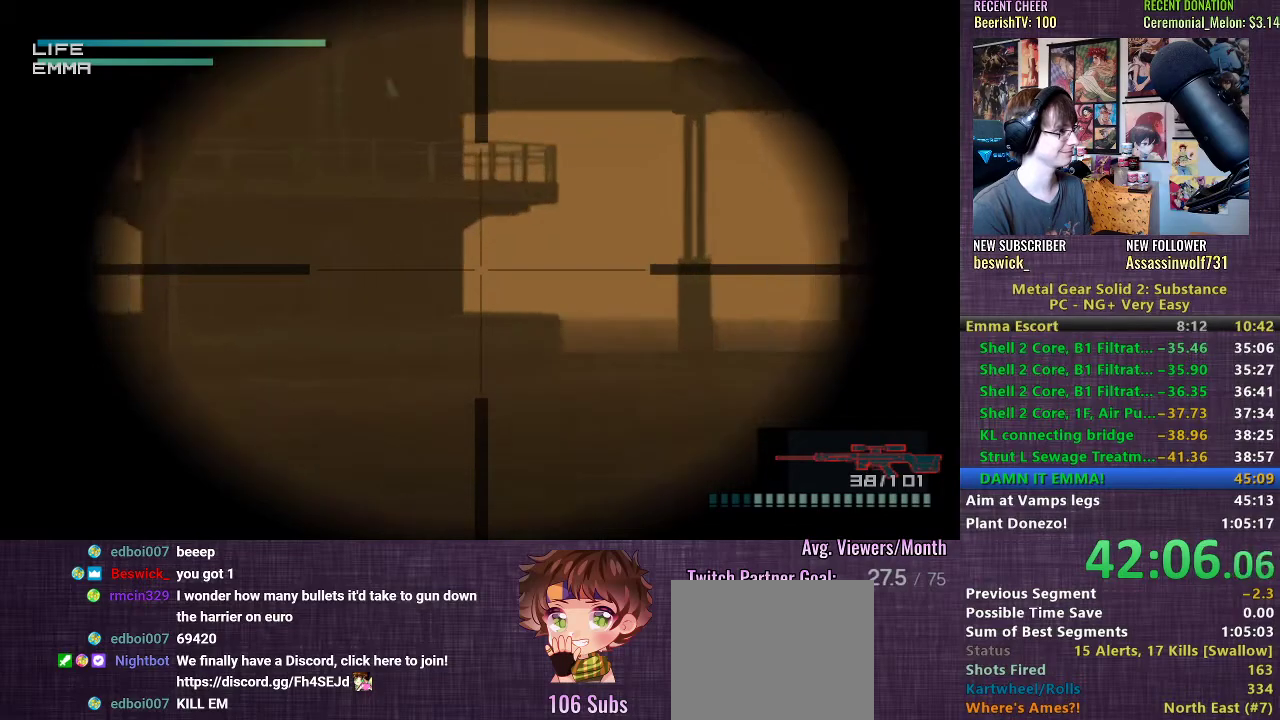
Gameplay with a controller (PlayStation layout); each line is a JSON object with the inputs held at the frame after it. "events" lists button and stick changes between this image and that frame as [ms after this image, input, new state], when the widget could be followed in between. Not read: L3.
{"buttons": [], "left_stick": "center", "right_stick": "center", "events": [[500, "CIRCLE", "up"]]}
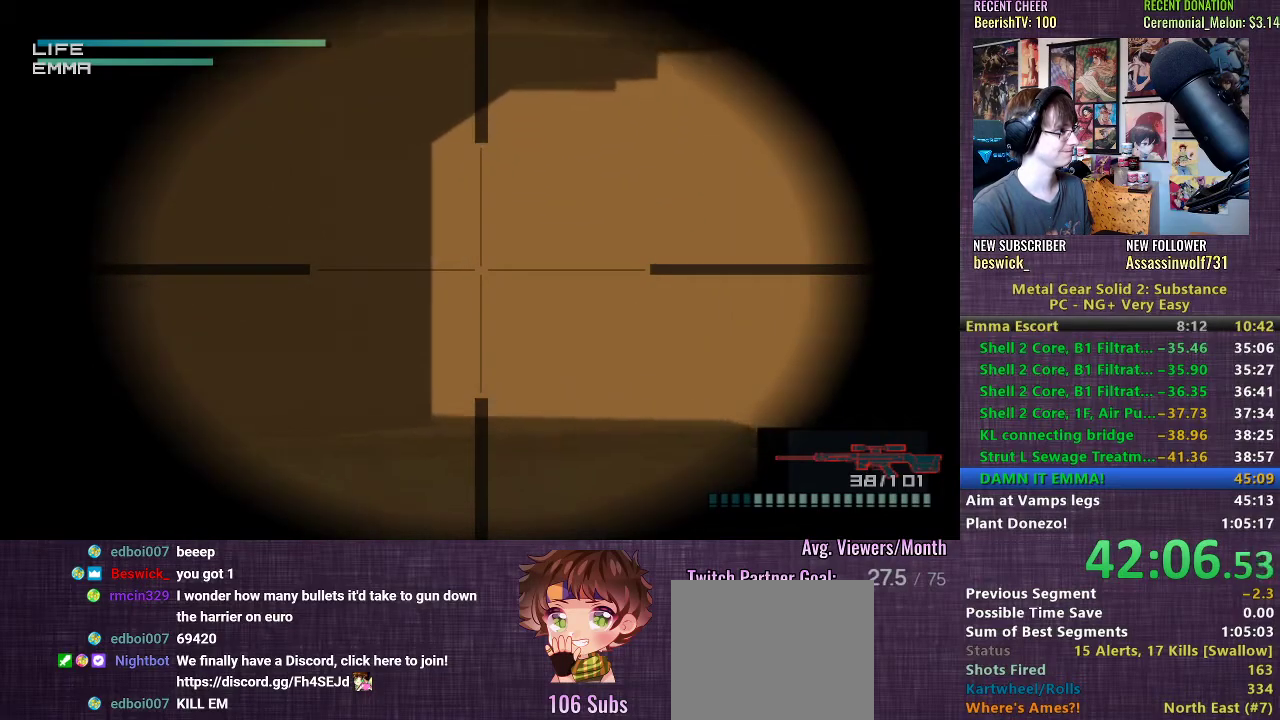
{"buttons": [], "left_stick": "center", "right_stick": "center", "events": []}
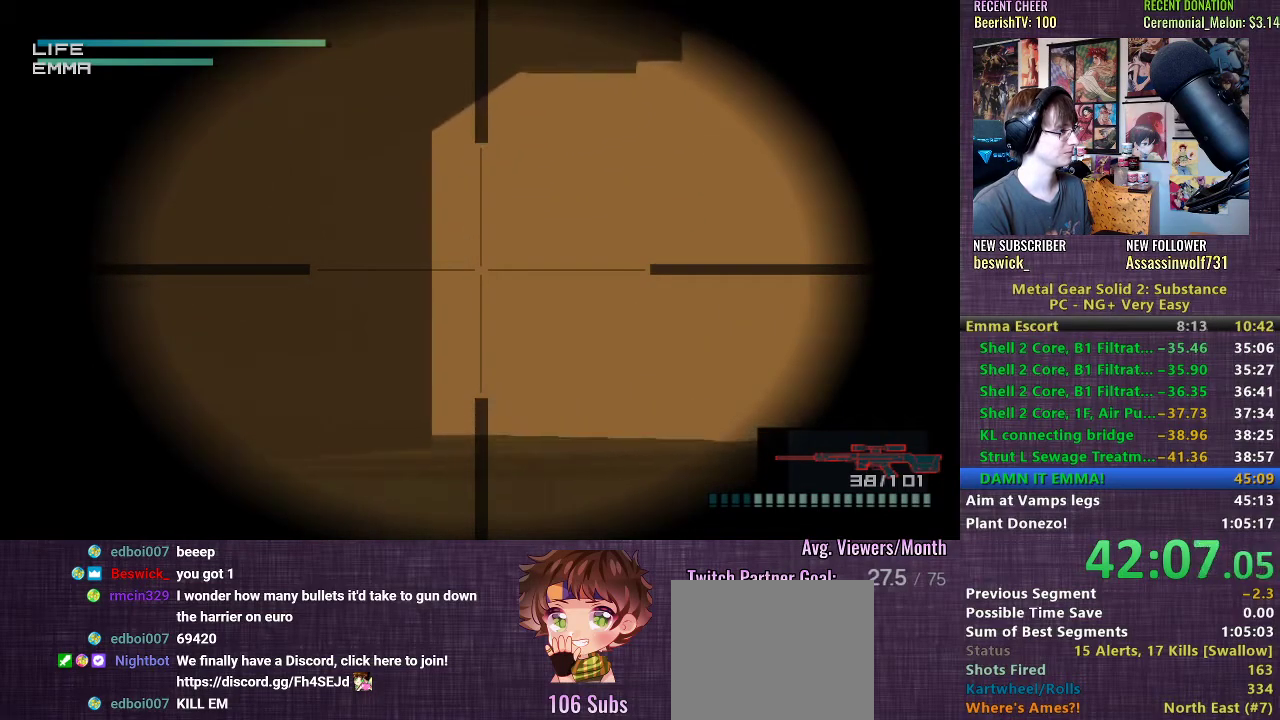
{"buttons": [], "left_stick": "center", "right_stick": "center", "events": []}
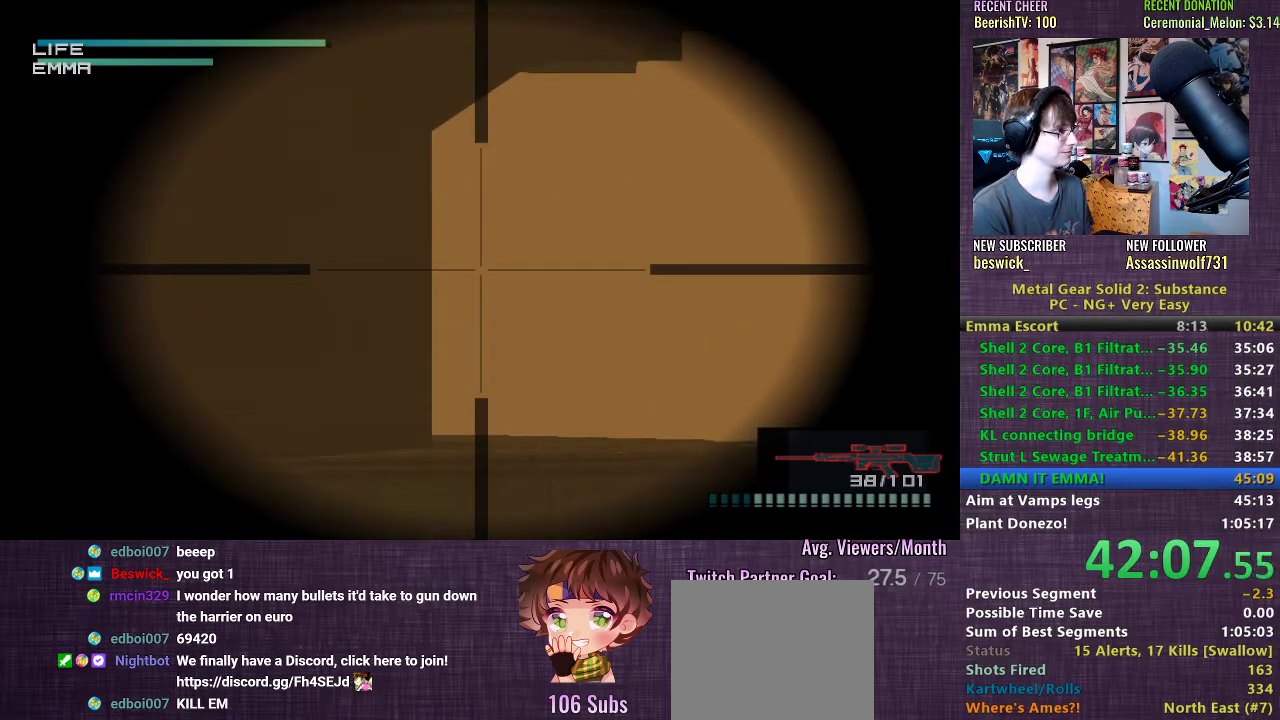
{"buttons": [], "left_stick": "center", "right_stick": "center", "events": []}
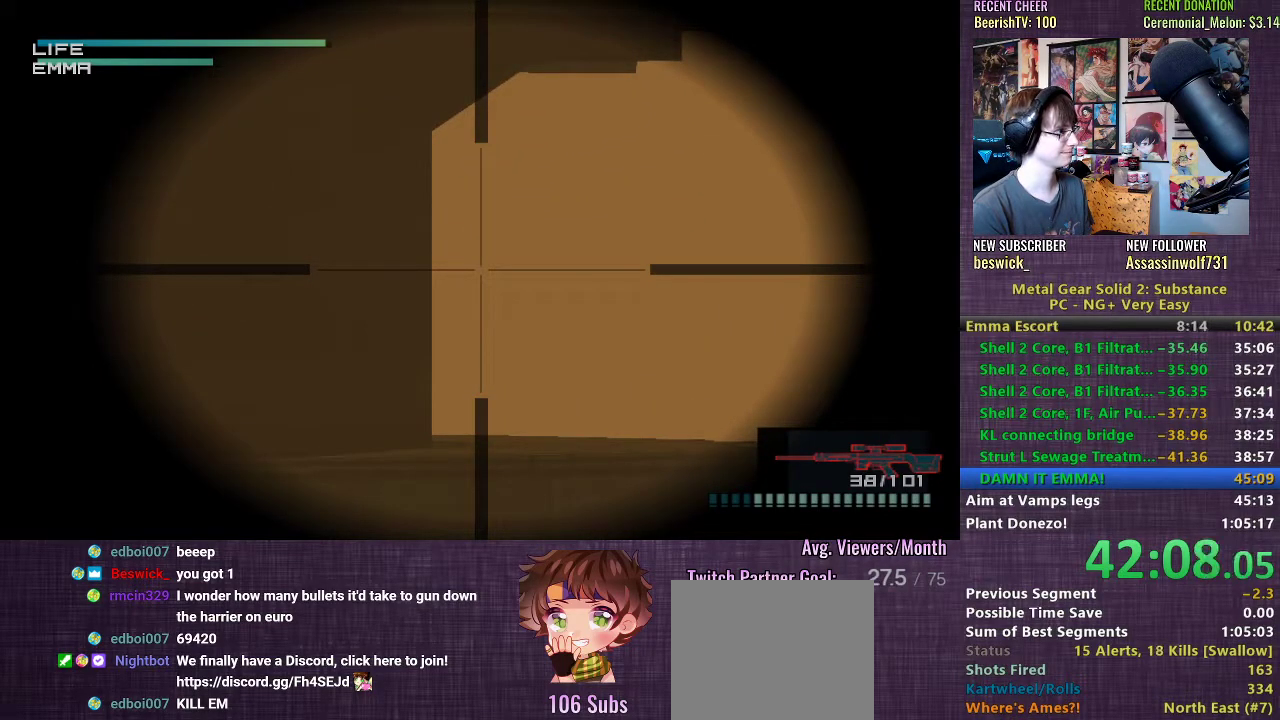
{"buttons": [], "left_stick": "center", "right_stick": "center", "events": []}
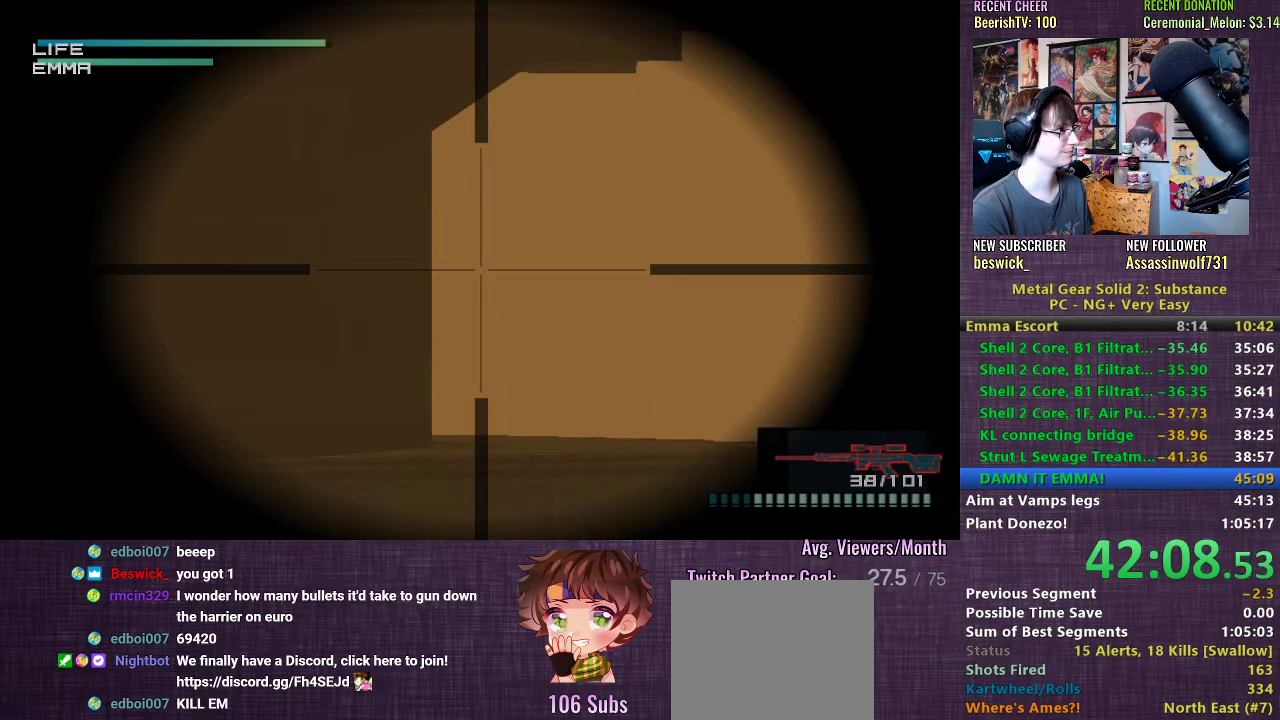
{"buttons": [], "left_stick": "center", "right_stick": "center", "events": []}
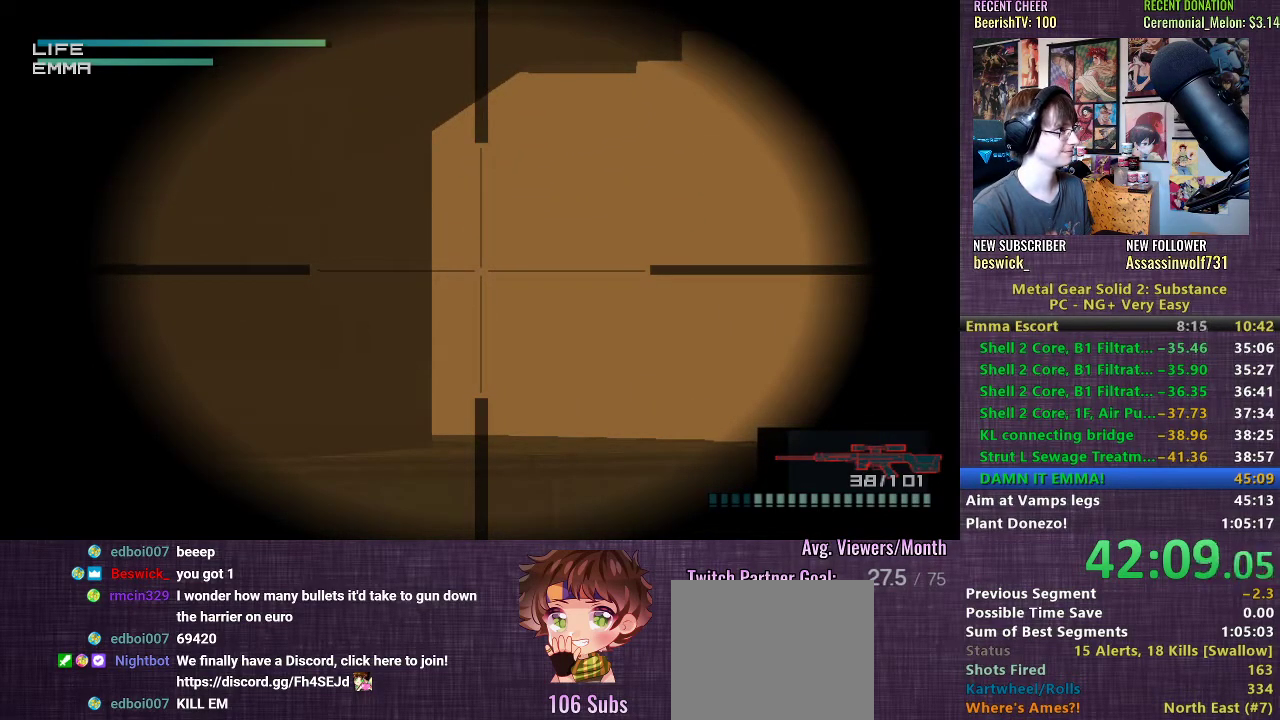
{"buttons": [], "left_stick": "center", "right_stick": "center", "events": []}
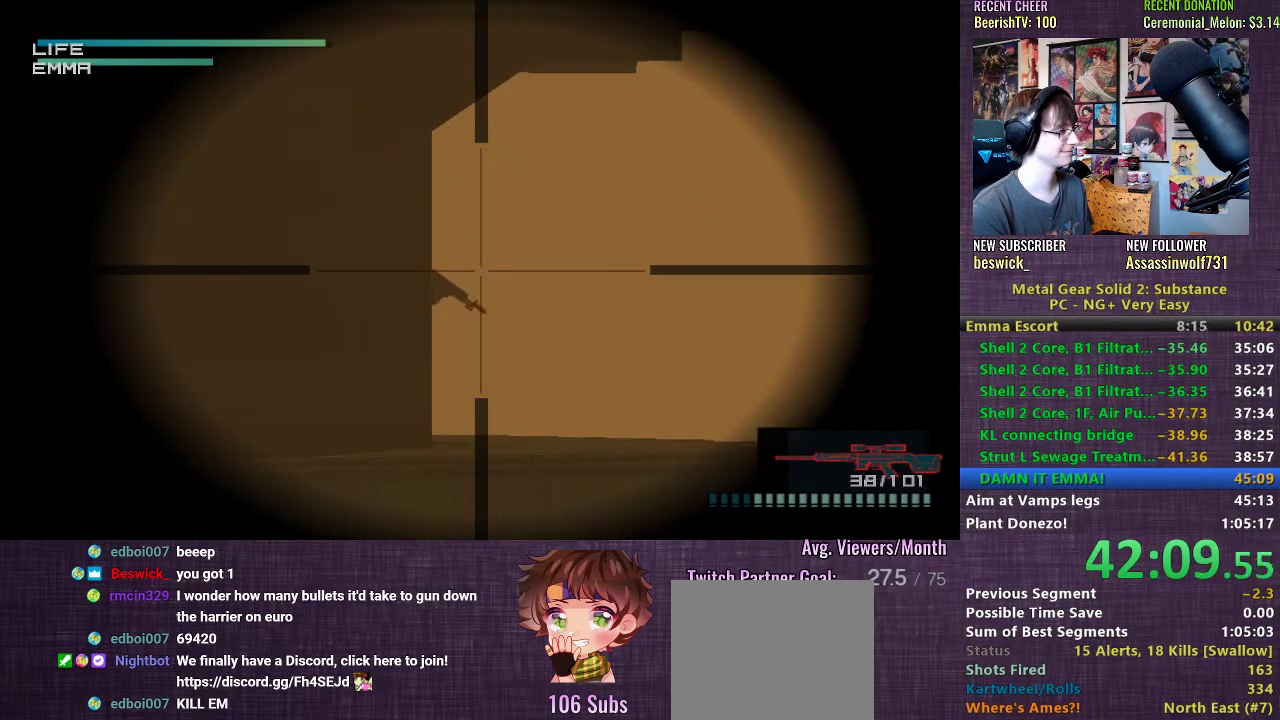
{"buttons": [], "left_stick": "center", "right_stick": "center", "events": []}
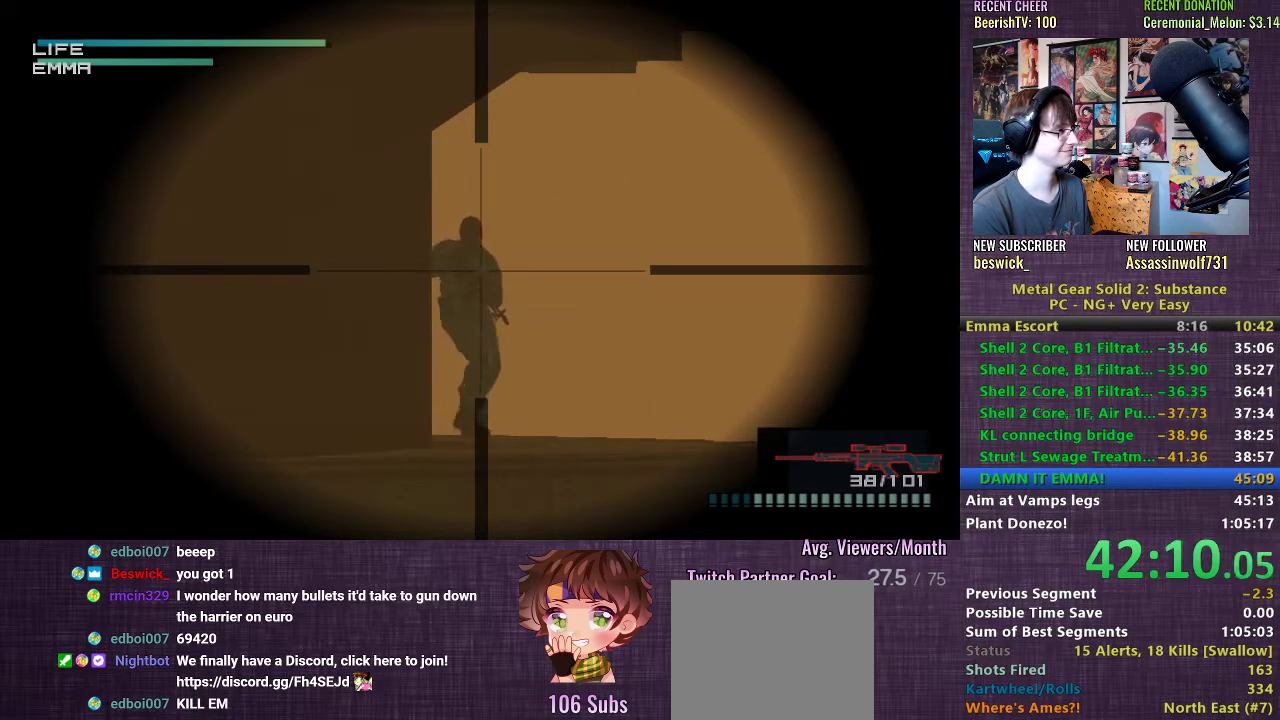
{"buttons": [], "left_stick": "center", "right_stick": "center", "events": [[217, "DPAD_RIGHT", "down"], [283, "DPAD_RIGHT", "up"], [433, "DPAD_DOWN", "down"], [483, "DPAD_DOWN", "up"]]}
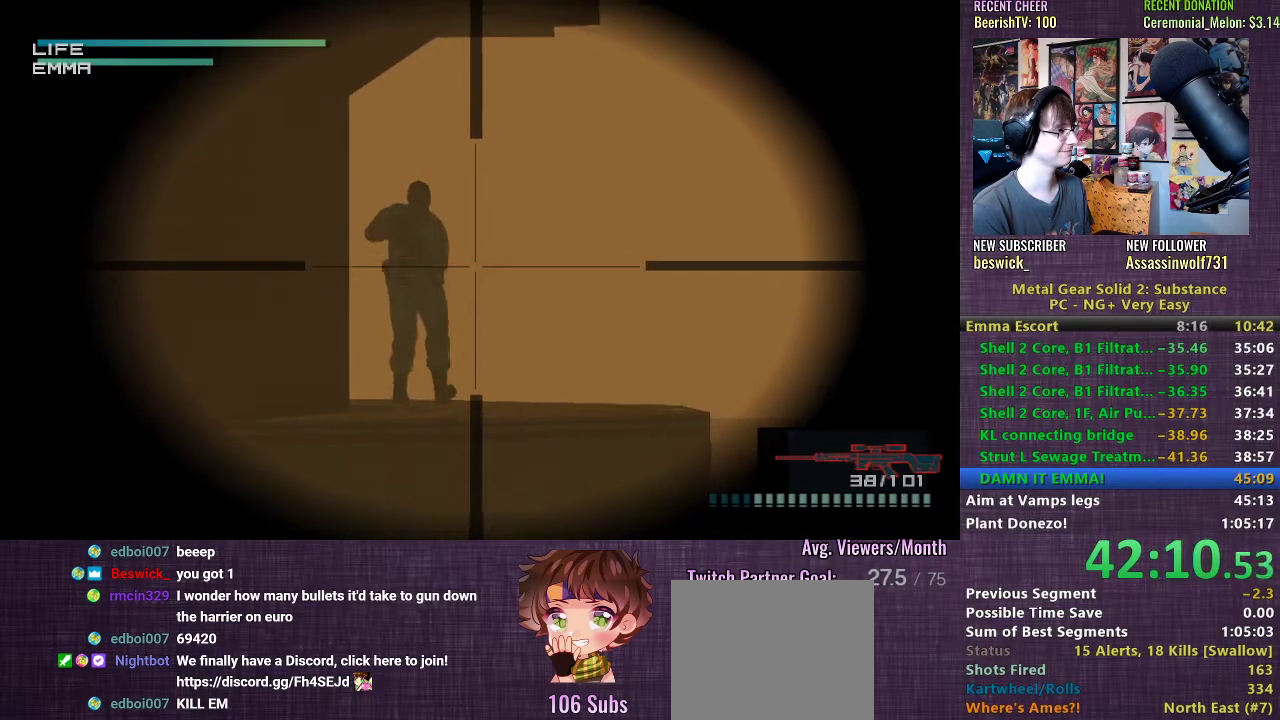
{"buttons": [], "left_stick": "center", "right_stick": "center", "events": []}
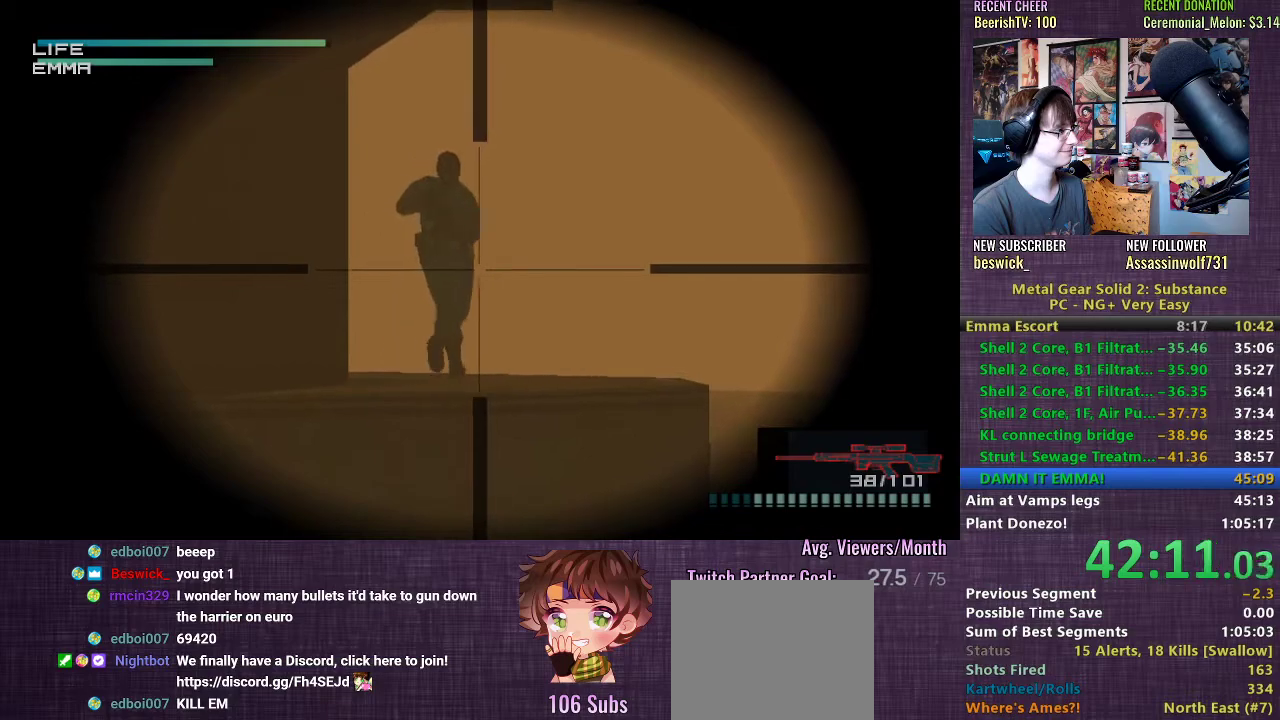
{"buttons": [], "left_stick": "center", "right_stick": "center", "events": [[200, "SQUARE", "down"], [250, "SQUARE", "up"], [267, "SQUARE", "down"], [350, "SQUARE", "up"], [400, "SQUARE", "down"], [450, "SQUARE", "up"]]}
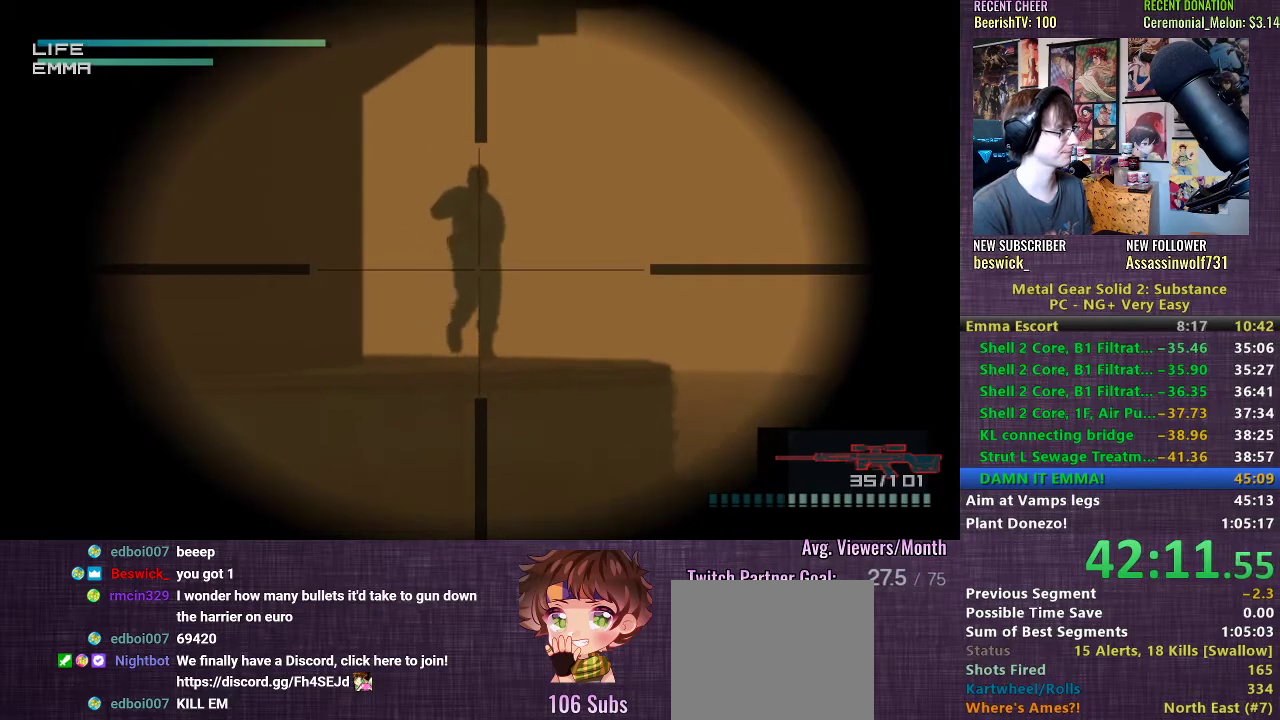
{"buttons": [], "left_stick": "center", "right_stick": "center", "events": []}
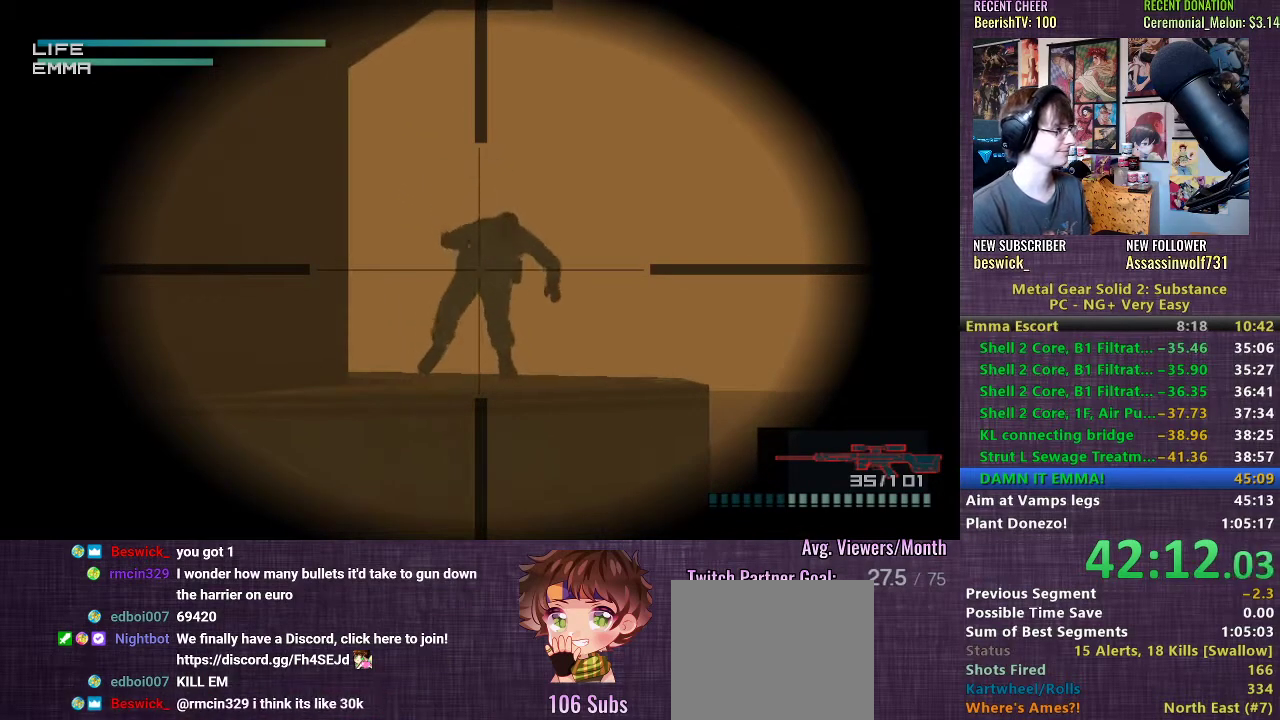
{"buttons": [], "left_stick": "center", "right_stick": "center", "events": [[233, "SQUARE", "down"], [283, "SQUARE", "up"], [333, "SQUARE", "down"], [383, "SQUARE", "up"]]}
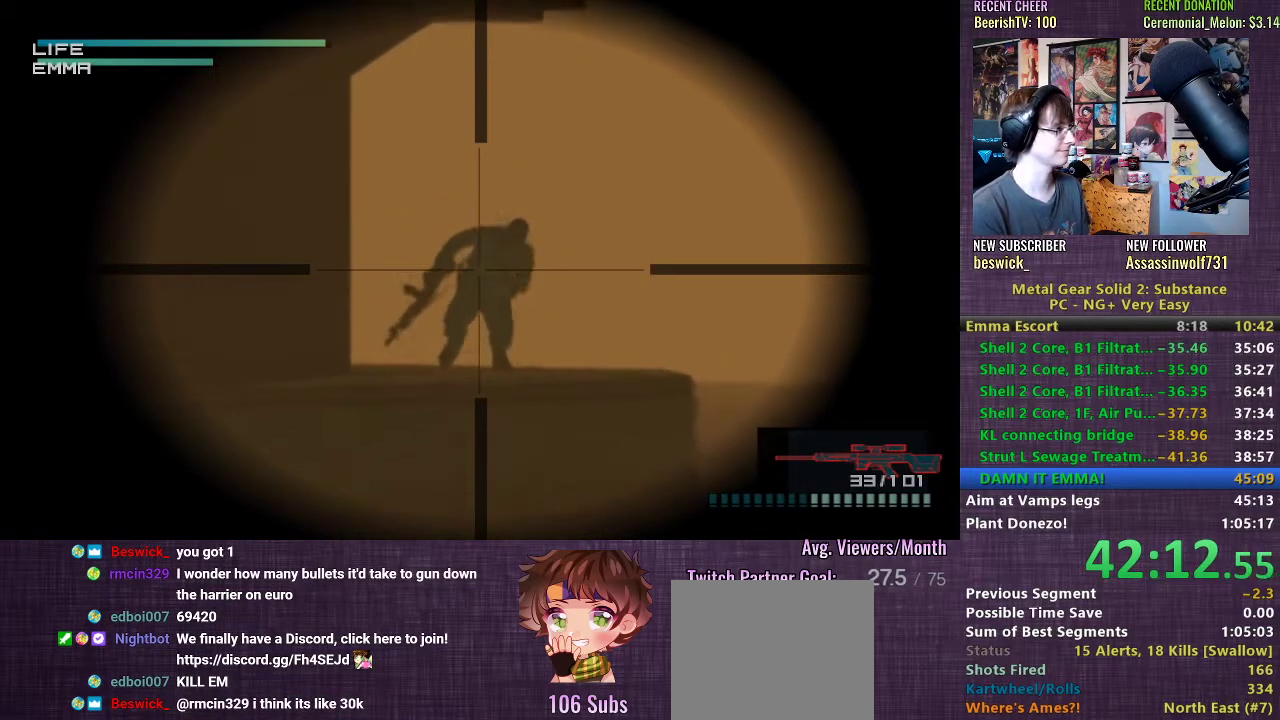
{"buttons": [], "left_stick": "center", "right_stick": "center", "events": []}
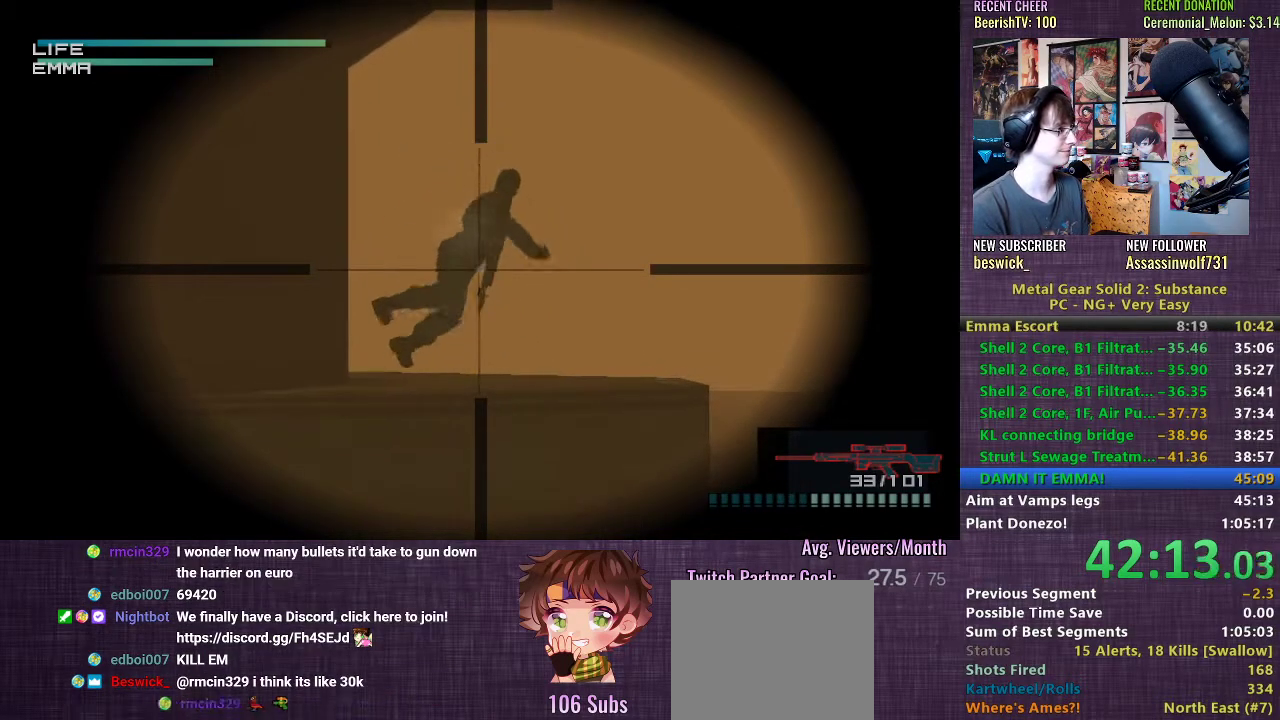
{"buttons": ["CROSS"], "left_stick": "center", "right_stick": "center", "events": [[450, "CROSS", "down"]]}
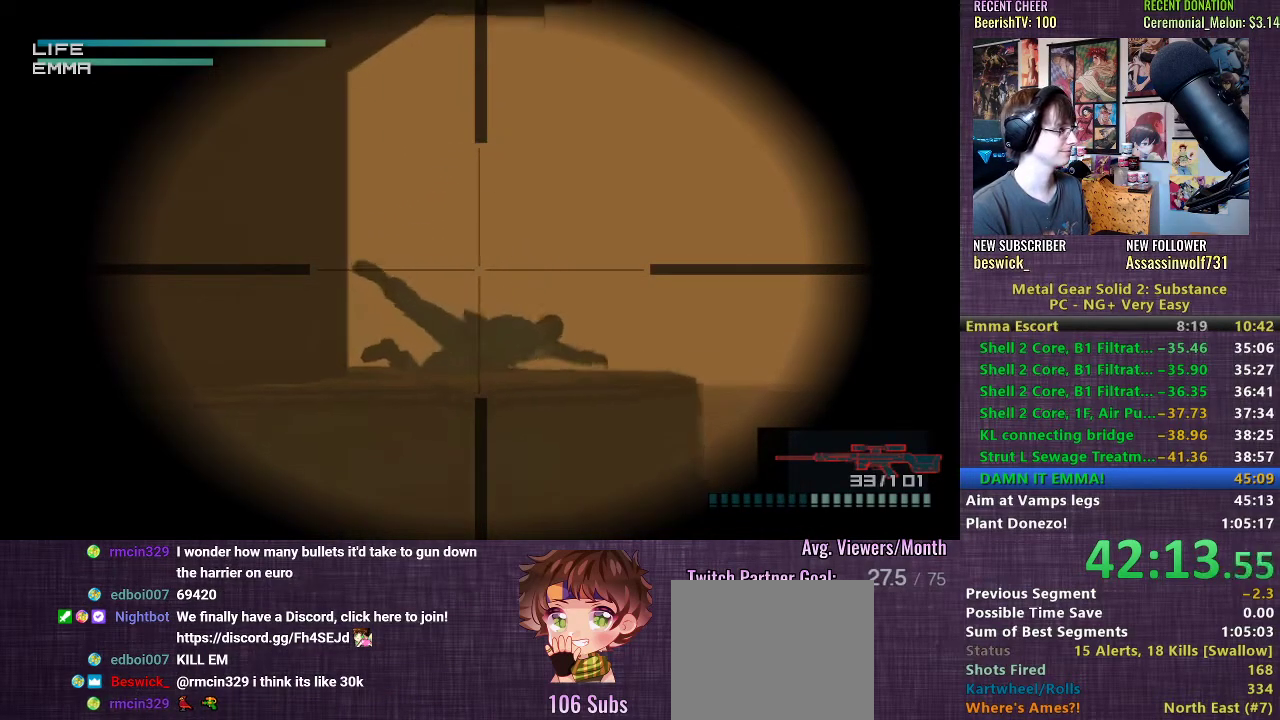
{"buttons": ["CROSS"], "left_stick": "center", "right_stick": "center", "events": []}
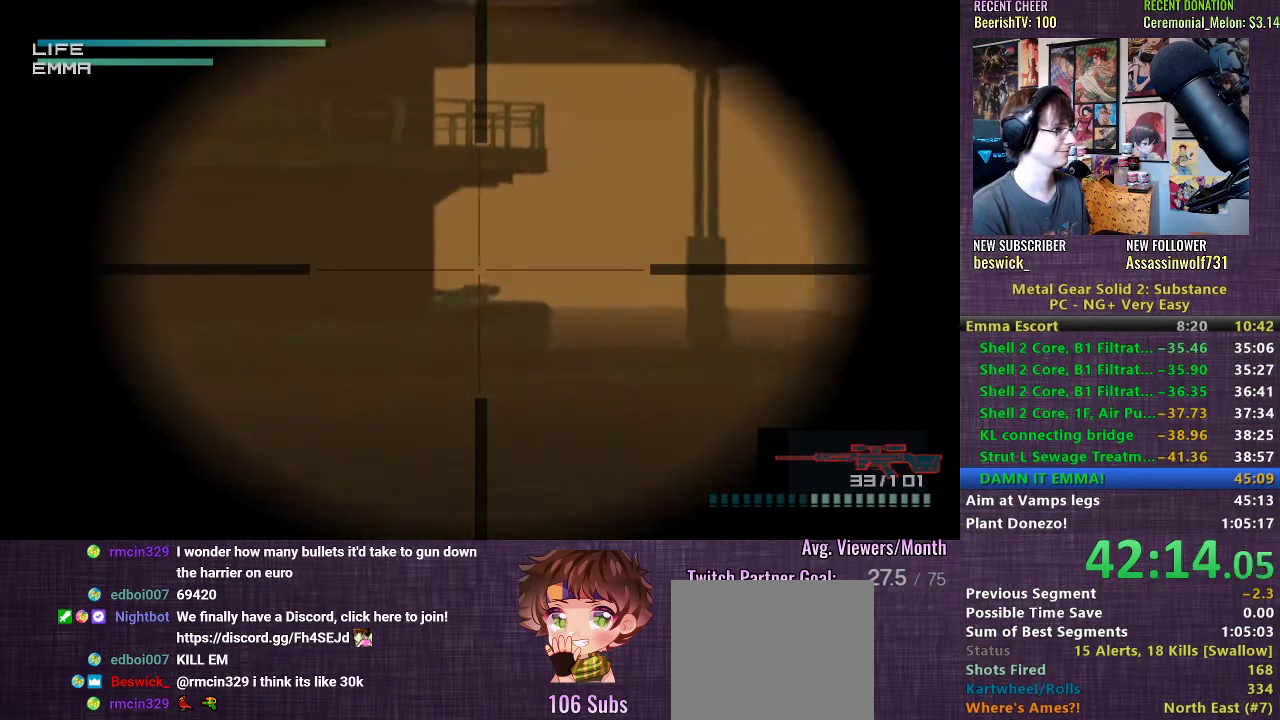
{"buttons": [], "left_stick": "center", "right_stick": "center", "events": [[467, "CROSS", "up"]]}
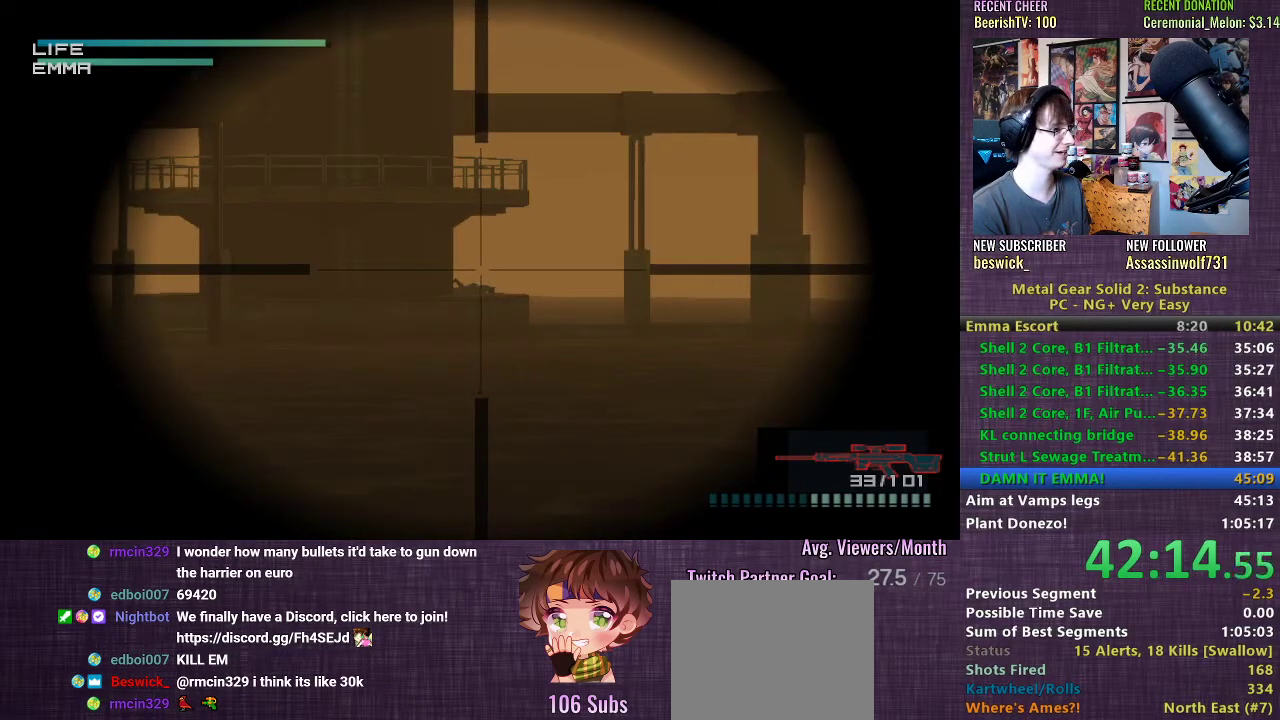
{"buttons": [], "left_stick": "center", "right_stick": "center", "events": []}
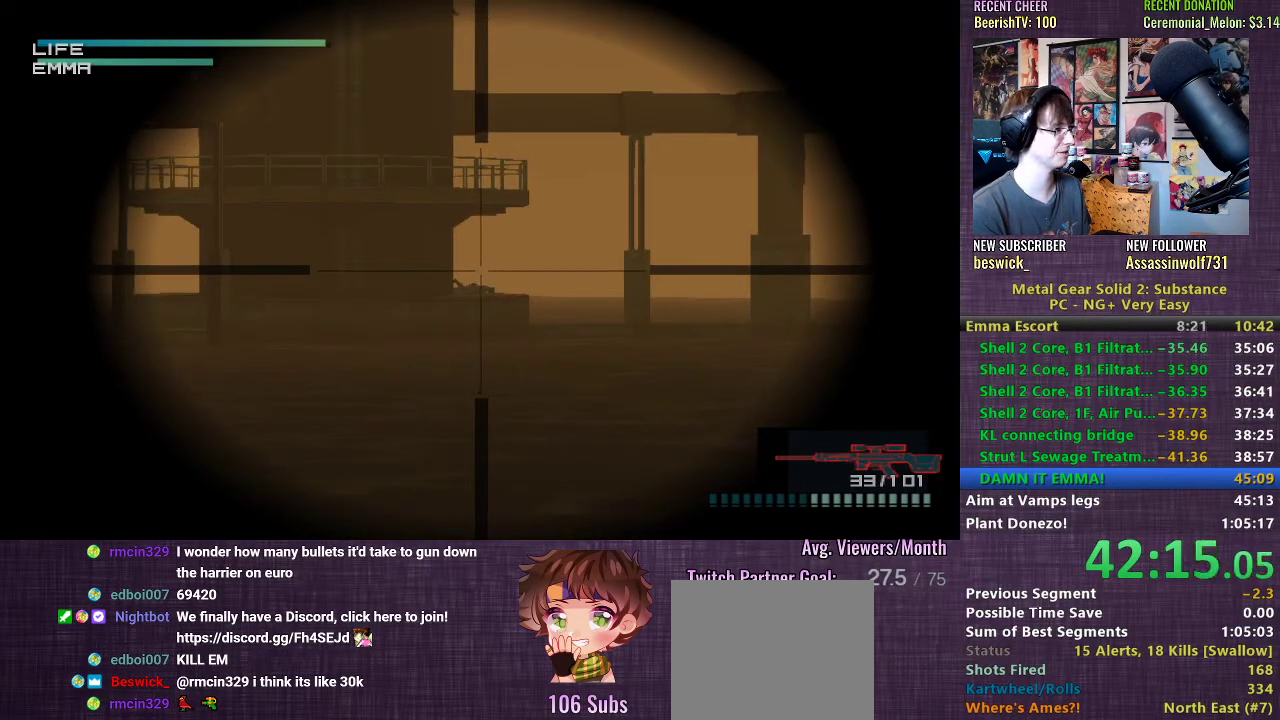
{"buttons": ["SQUARE"], "left_stick": "center", "right_stick": "center", "events": [[117, "left_stick", "up-right"], [283, "left_stick", "center"], [383, "SQUARE", "down"], [433, "SQUARE", "up"], [483, "SQUARE", "down"]]}
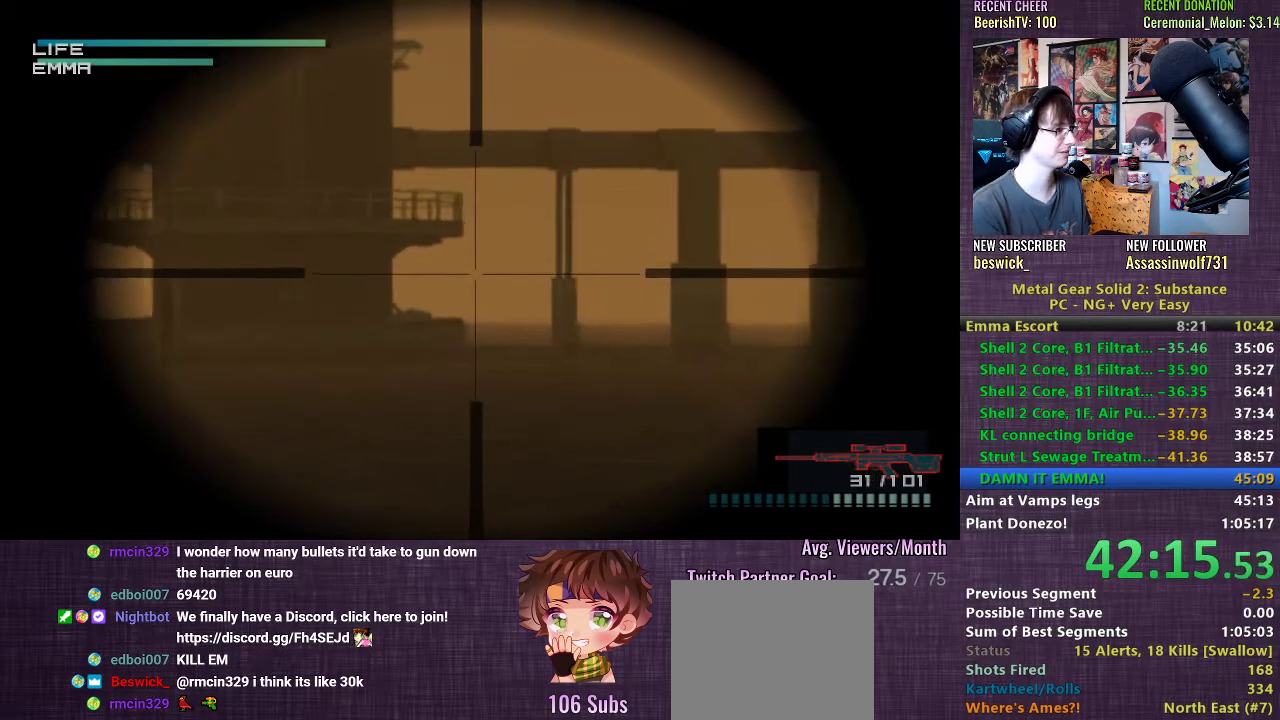
{"buttons": ["SQUARE"], "left_stick": "center", "right_stick": "center", "events": [[33, "SQUARE", "up"], [83, "SQUARE", "down"], [133, "SQUARE", "up"], [183, "SQUARE", "down"], [233, "SQUARE", "up"], [283, "SQUARE", "down"], [333, "SQUARE", "up"], [400, "SQUARE", "down"], [433, "SQUARE", "up"], [500, "SQUARE", "down"]]}
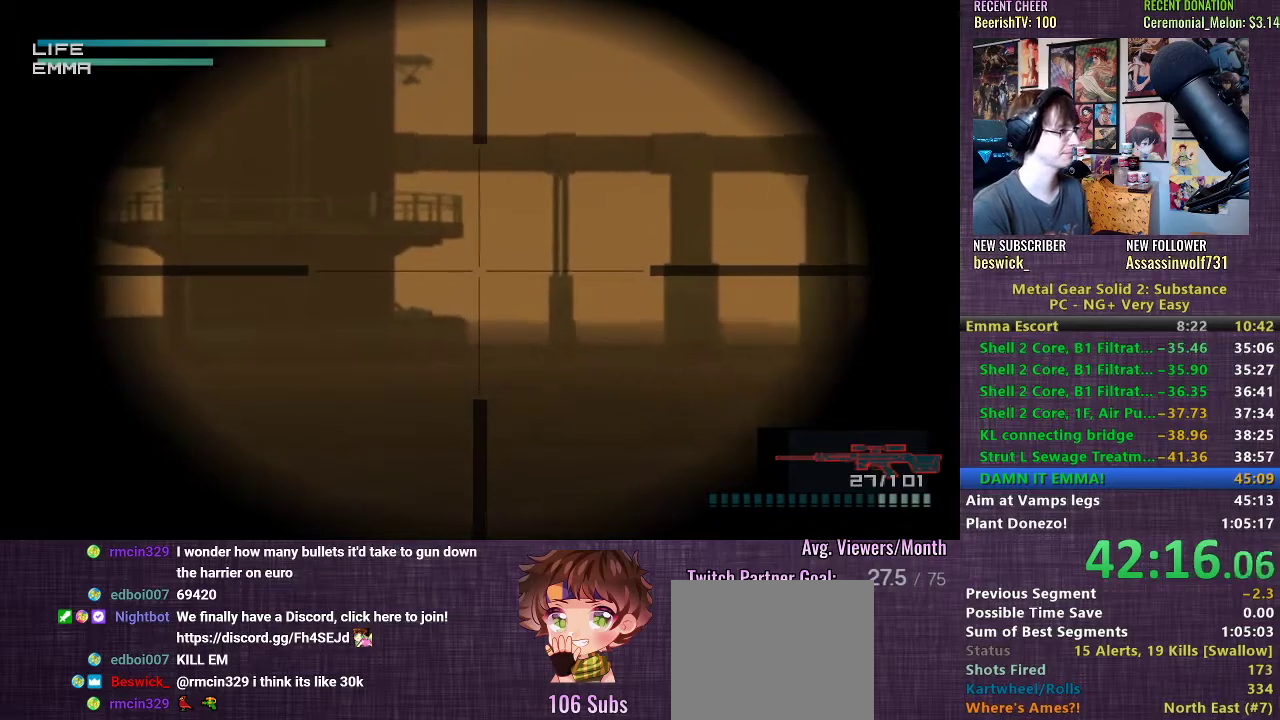
{"buttons": [], "left_stick": "center", "right_stick": "center", "events": [[50, "SQUARE", "up"], [100, "SQUARE", "down"], [150, "SQUARE", "up"]]}
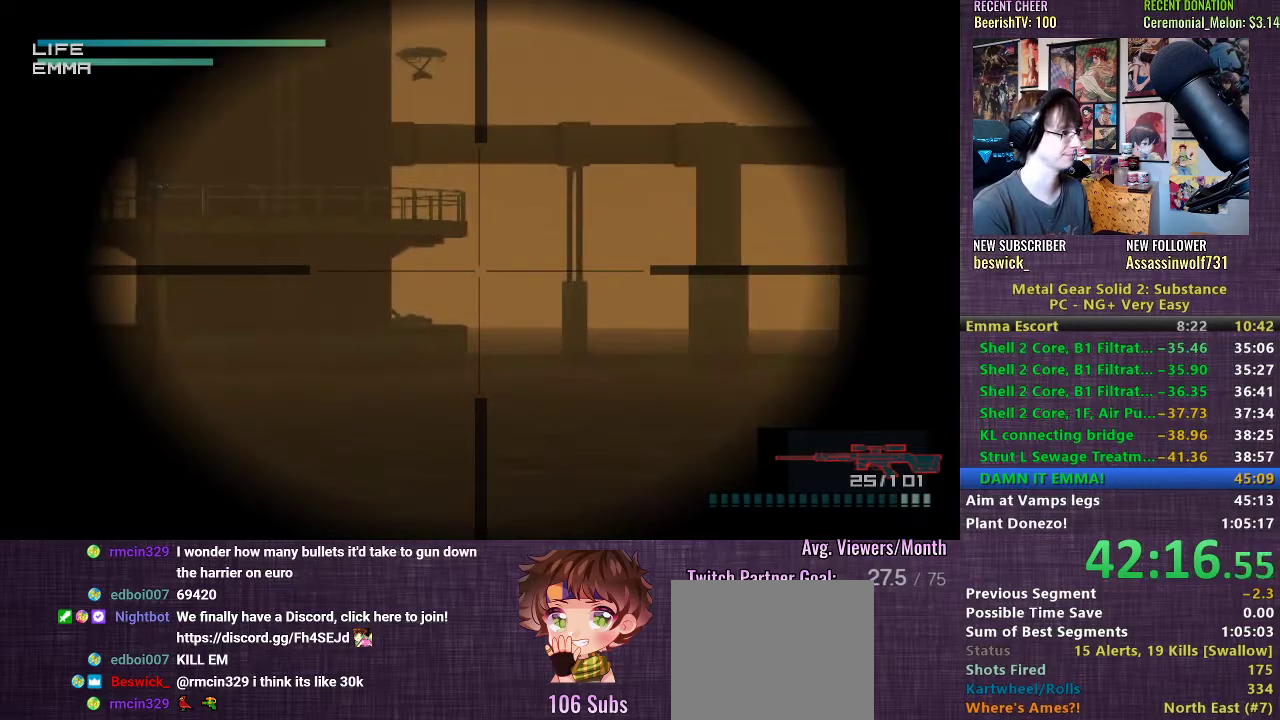
{"buttons": [], "left_stick": "down-left", "right_stick": "center", "events": [[67, "left_stick", "up"], [283, "left_stick", "center"], [500, "left_stick", "down-left"]]}
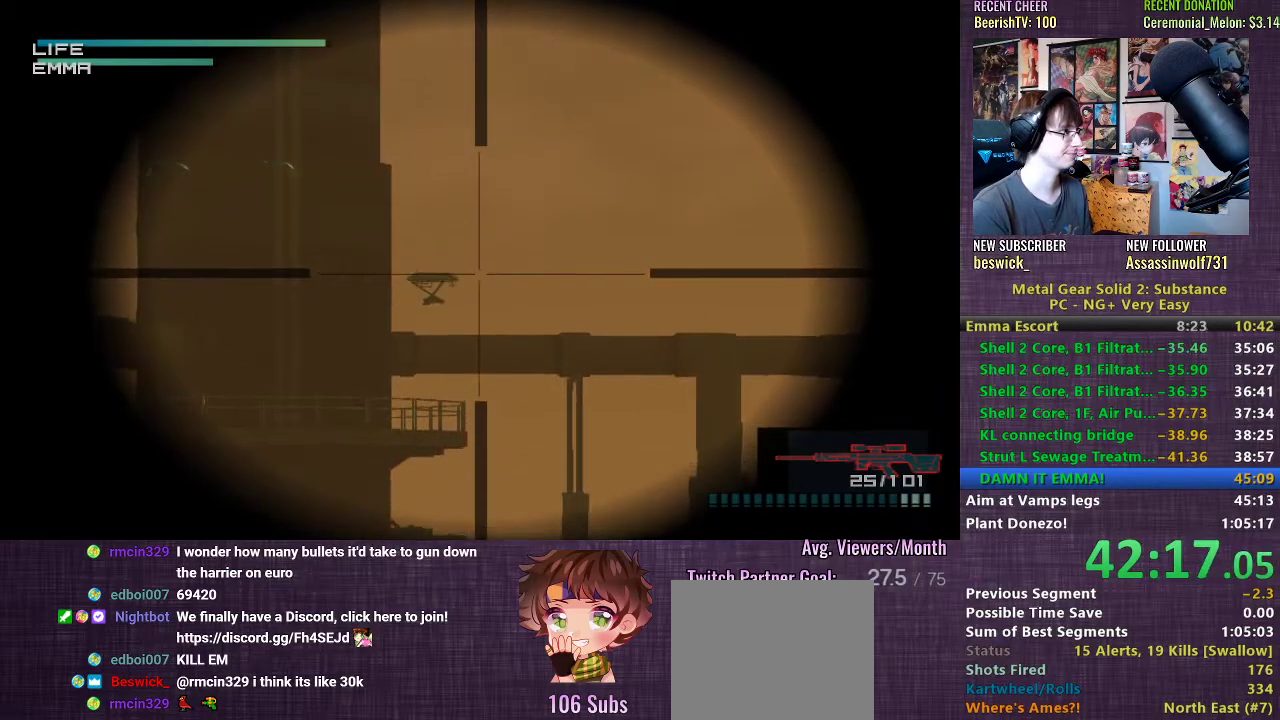
{"buttons": ["SQUARE"], "left_stick": "center", "right_stick": "center", "events": [[117, "left_stick", "center"], [367, "left_stick", "down"], [383, "SQUARE", "down"], [433, "SQUARE", "up"], [433, "left_stick", "center"], [467, "SQUARE", "down"]]}
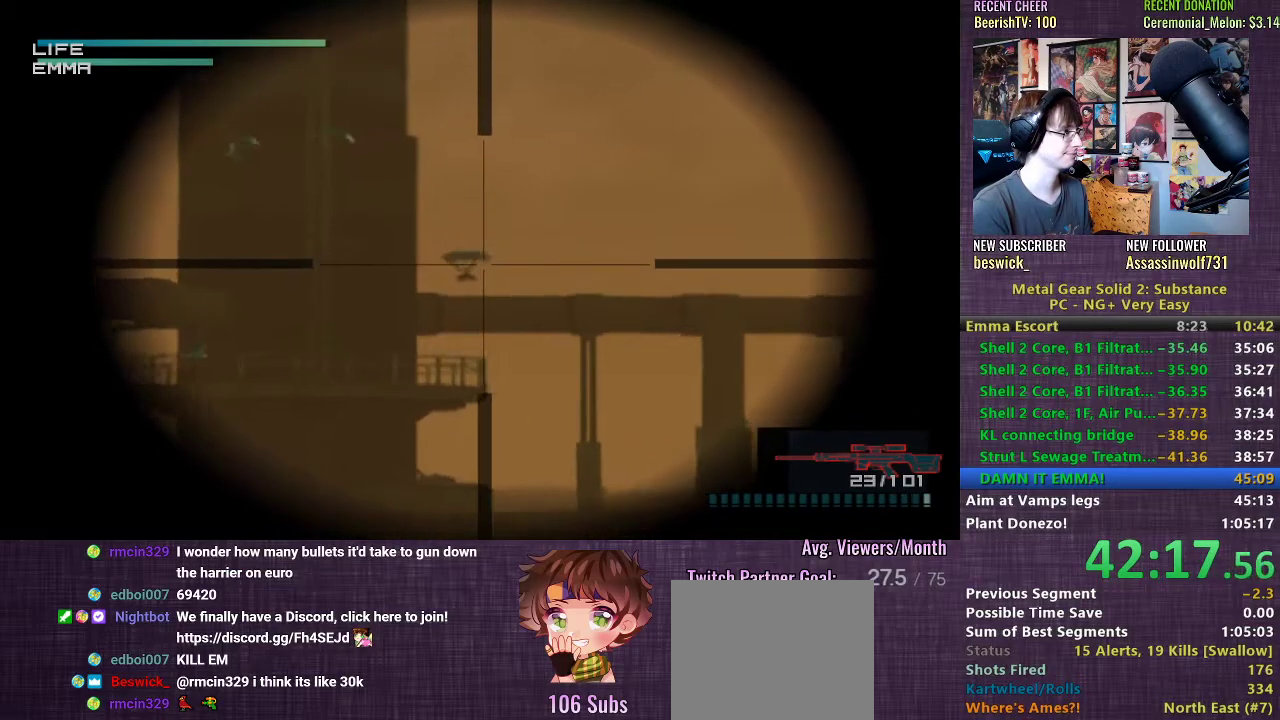
{"buttons": [], "left_stick": "center", "right_stick": "center", "events": [[17, "SQUARE", "up"]]}
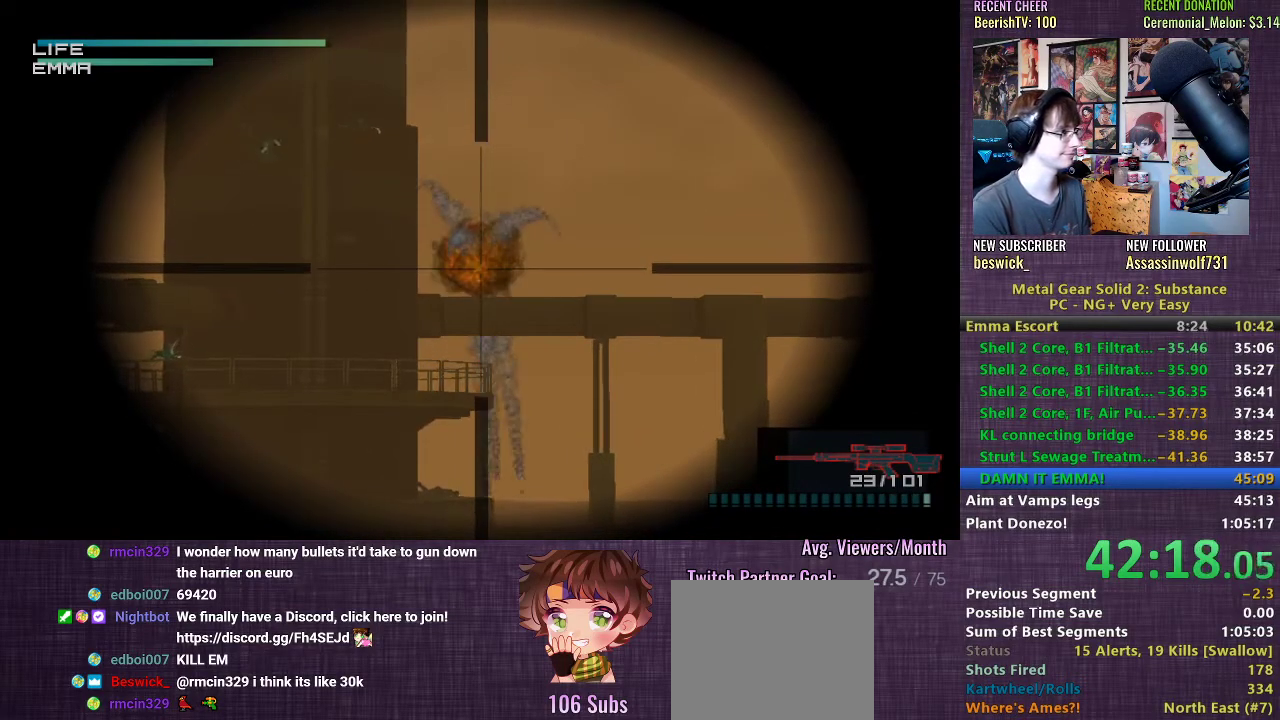
{"buttons": [], "left_stick": "down-right", "right_stick": "center", "events": [[350, "left_stick", "down-right"]]}
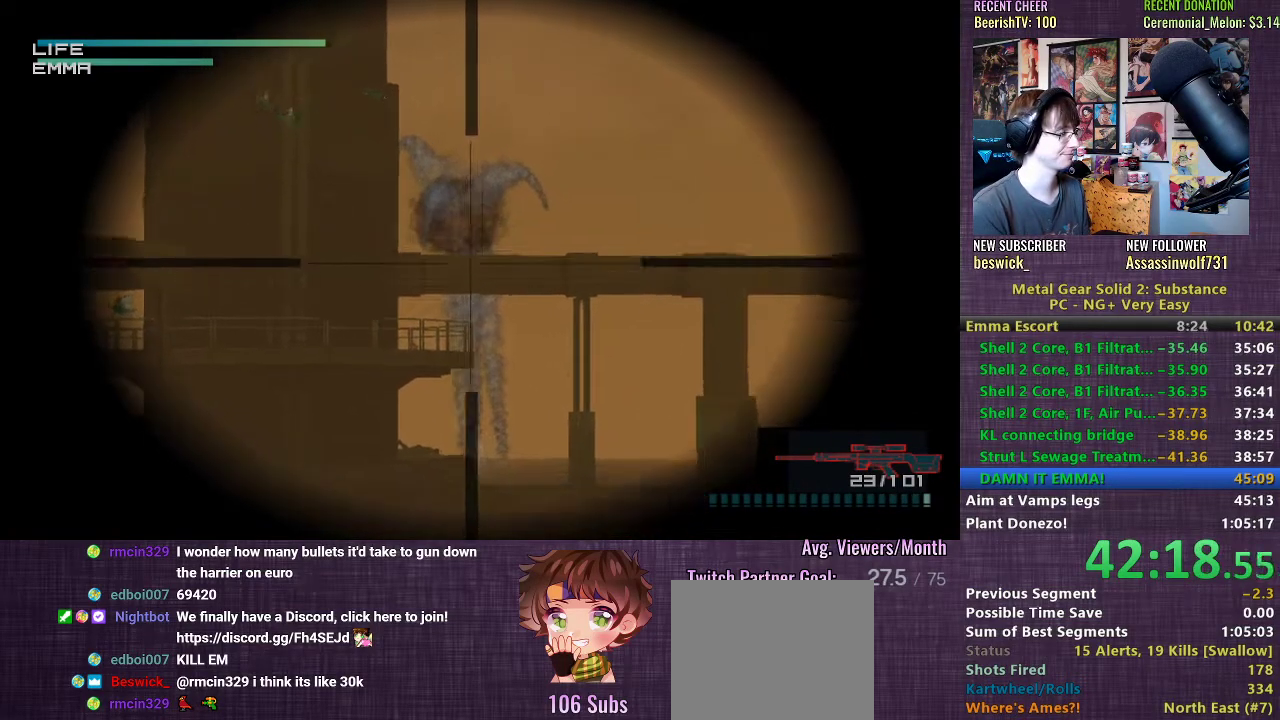
{"buttons": [], "left_stick": "left", "right_stick": "center", "events": [[17, "left_stick", "center"], [50, "SQUARE", "down"], [100, "SQUARE", "up"], [333, "left_stick", "left"]]}
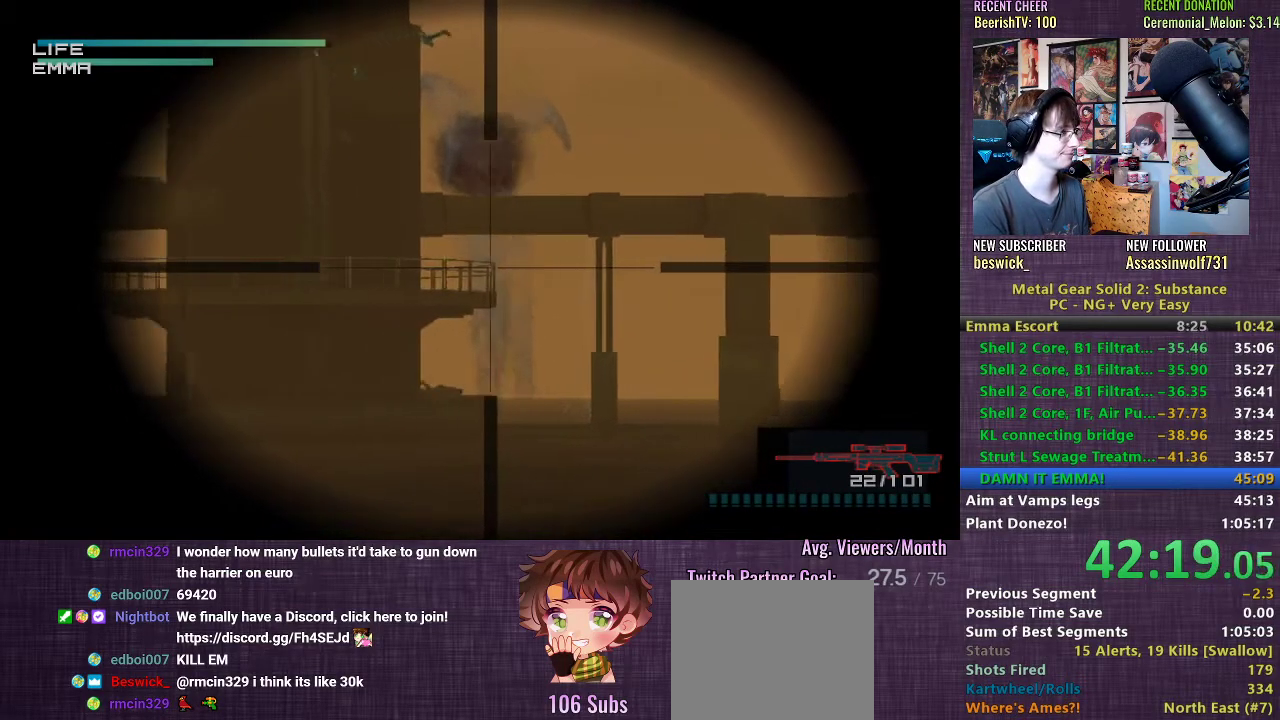
{"buttons": [], "left_stick": "center", "right_stick": "center", "events": [[100, "left_stick", "center"]]}
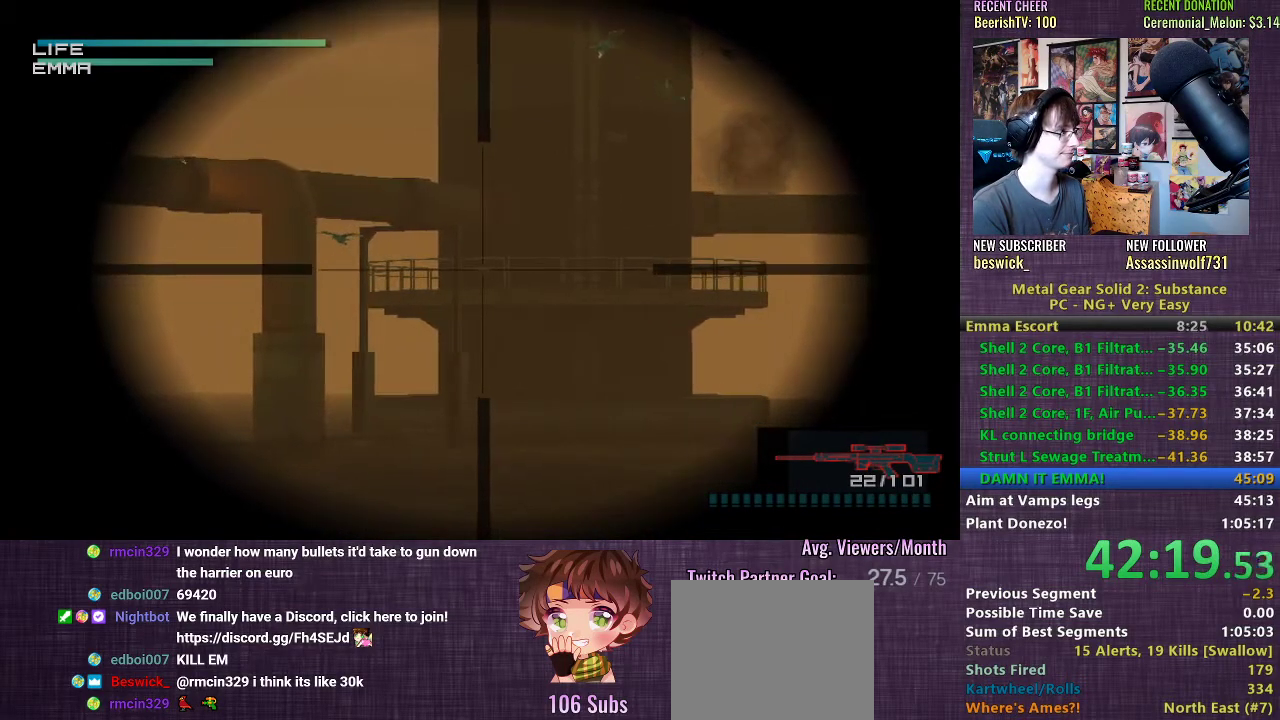
{"buttons": [], "left_stick": "up-right", "right_stick": "center", "events": [[150, "left_stick", "up-left"], [233, "left_stick", "center"], [433, "left_stick", "up-right"]]}
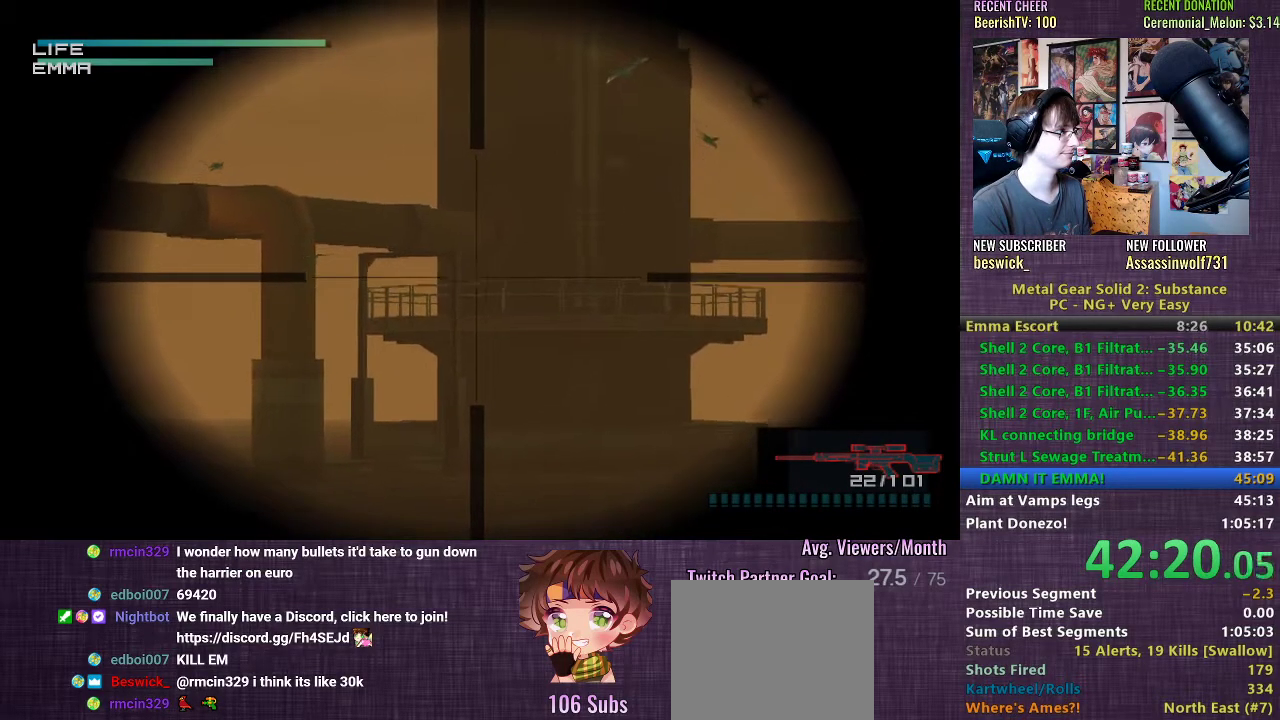
{"buttons": [], "left_stick": "center", "right_stick": "center", "events": [[200, "left_stick", "center"]]}